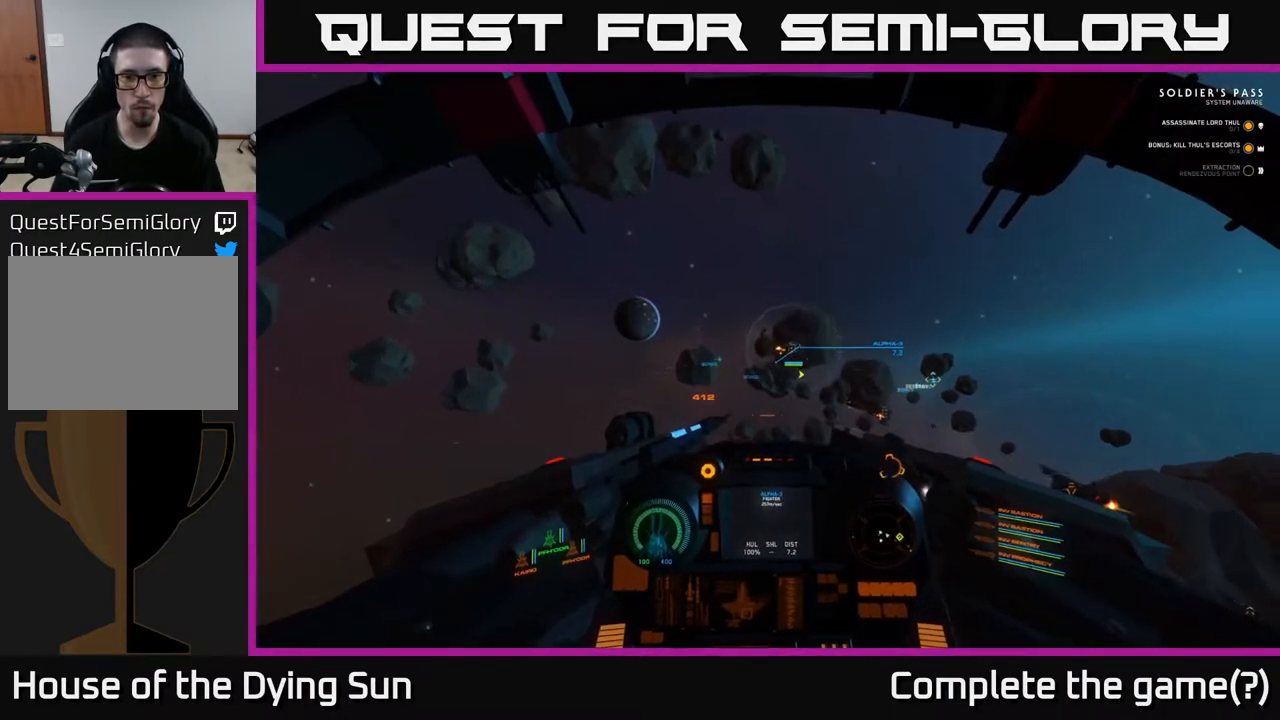
Gameplay with a controller (Xbox layout); each line is a JSON object with the inputs held at the frame after it. "events" lists button and stick changes between this image and that frame as [ms after this image, input, new state], when the widget could be followed in between.
{"buttons": ["L2"], "left_stick": "center", "right_stick": "up-left", "events": [[150, "right_stick", "center"], [350, "right_stick", "up-left"]]}
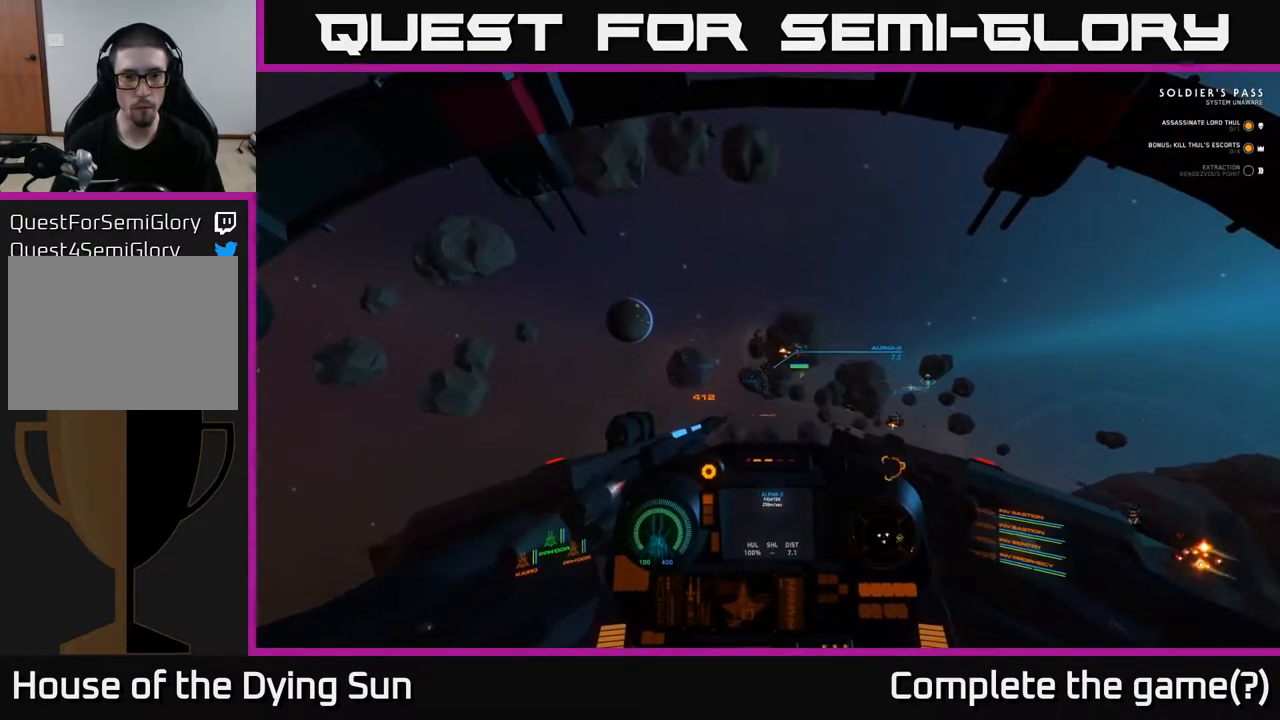
{"buttons": ["L2"], "left_stick": "center", "right_stick": "center", "events": [[133, "right_stick", "center"], [217, "R1", "down"], [283, "R1", "up"], [317, "right_stick", "left"], [467, "right_stick", "center"]]}
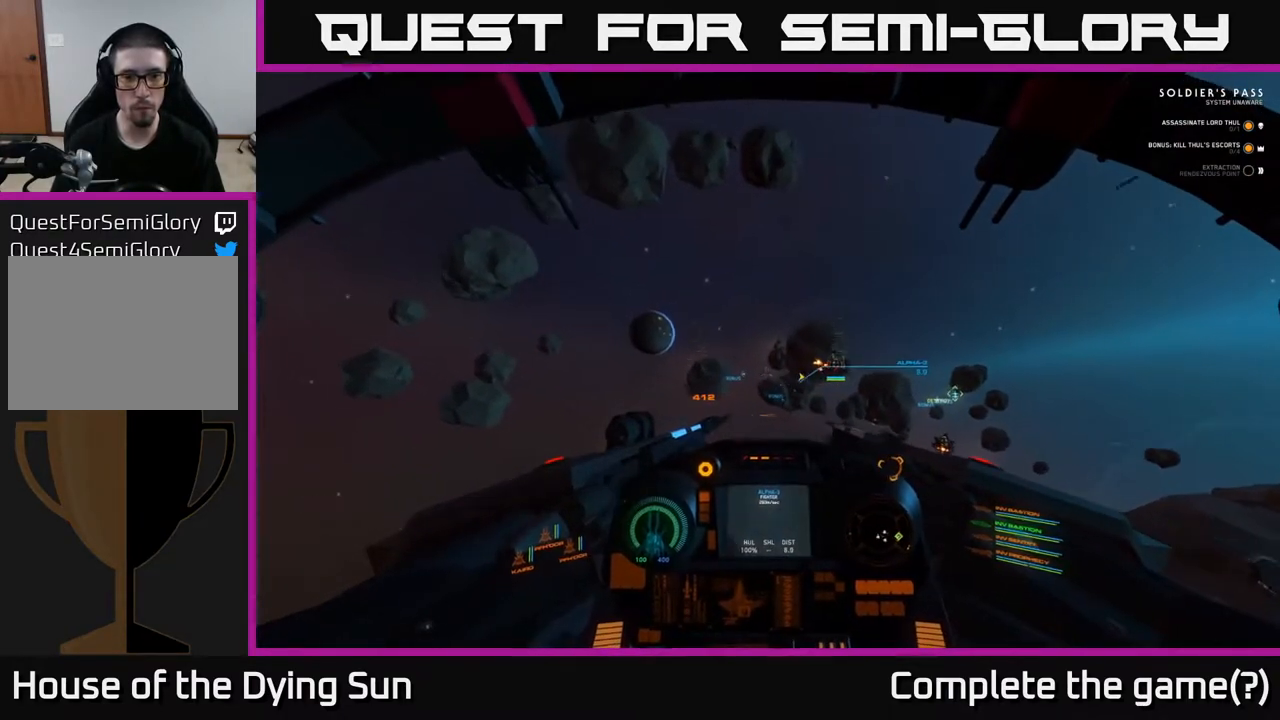
{"buttons": ["L2"], "left_stick": "center", "right_stick": "down-right", "events": [[150, "right_stick", "left"], [300, "right_stick", "center"], [367, "R1", "down"], [417, "R1", "up"], [450, "right_stick", "down-right"]]}
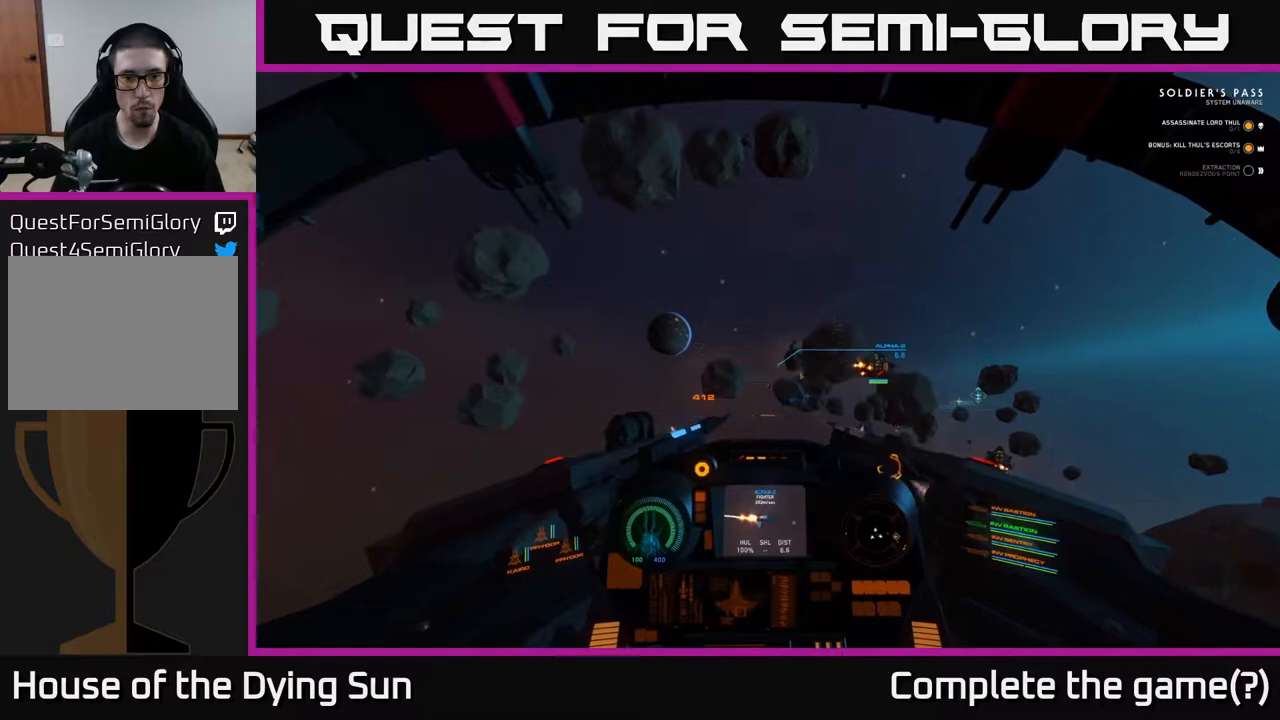
{"buttons": ["L2"], "left_stick": "center", "right_stick": "center", "events": [[33, "right_stick", "center"], [283, "right_stick", "right"], [450, "right_stick", "center"]]}
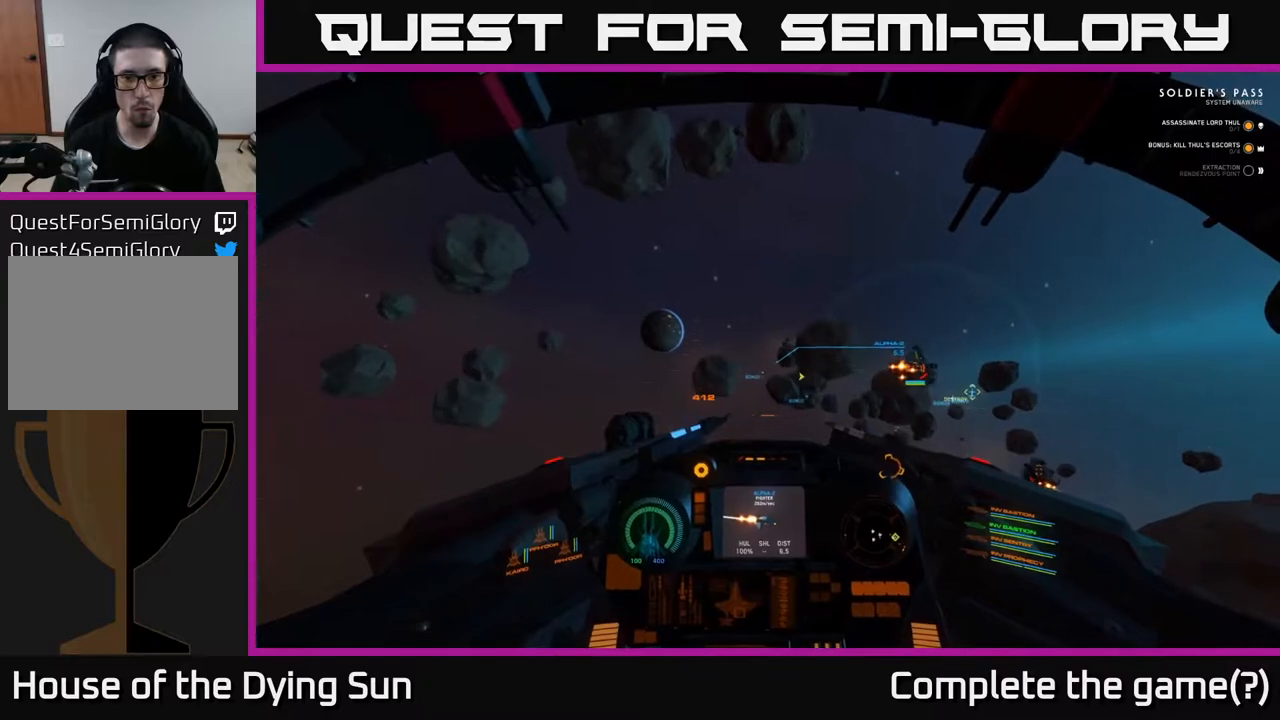
{"buttons": ["L2"], "left_stick": "center", "right_stick": "down-right", "events": [[17, "R2", "down"], [133, "R2", "up"], [333, "R2", "down"], [433, "R2", "up"], [433, "right_stick", "down-right"]]}
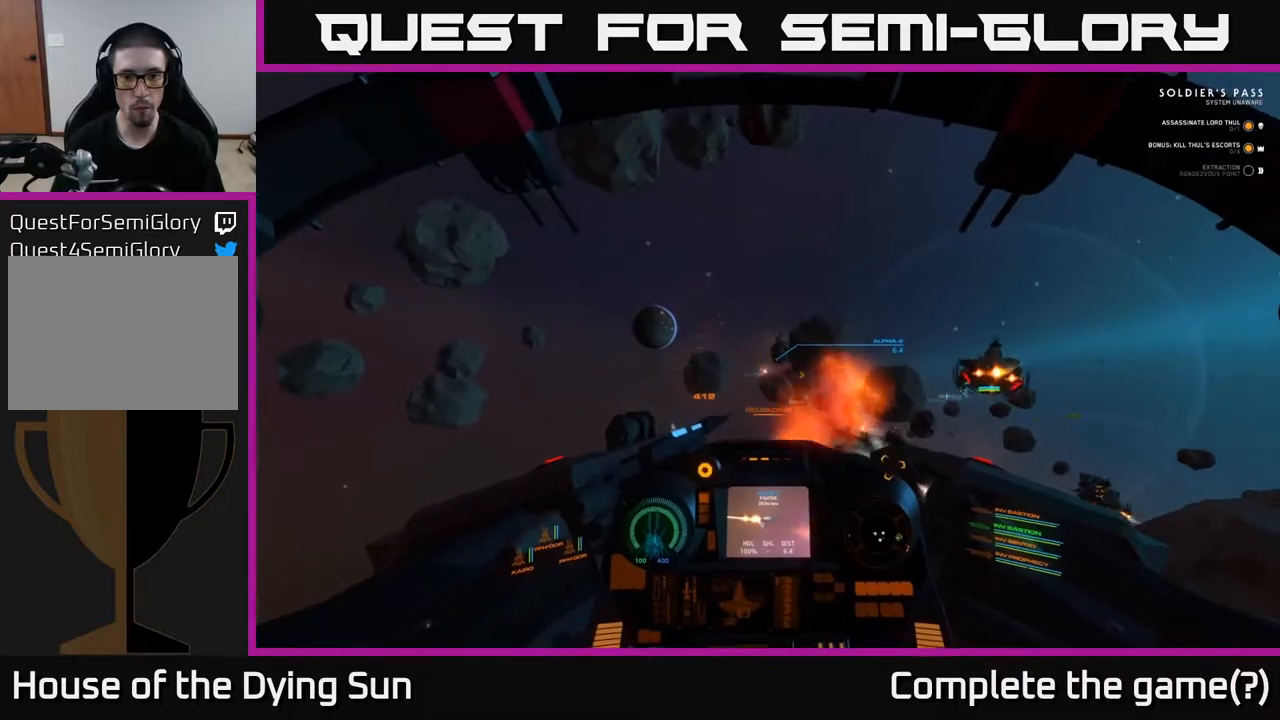
{"buttons": ["L2"], "left_stick": "center", "right_stick": "right", "events": [[83, "right_stick", "center"], [417, "right_stick", "right"]]}
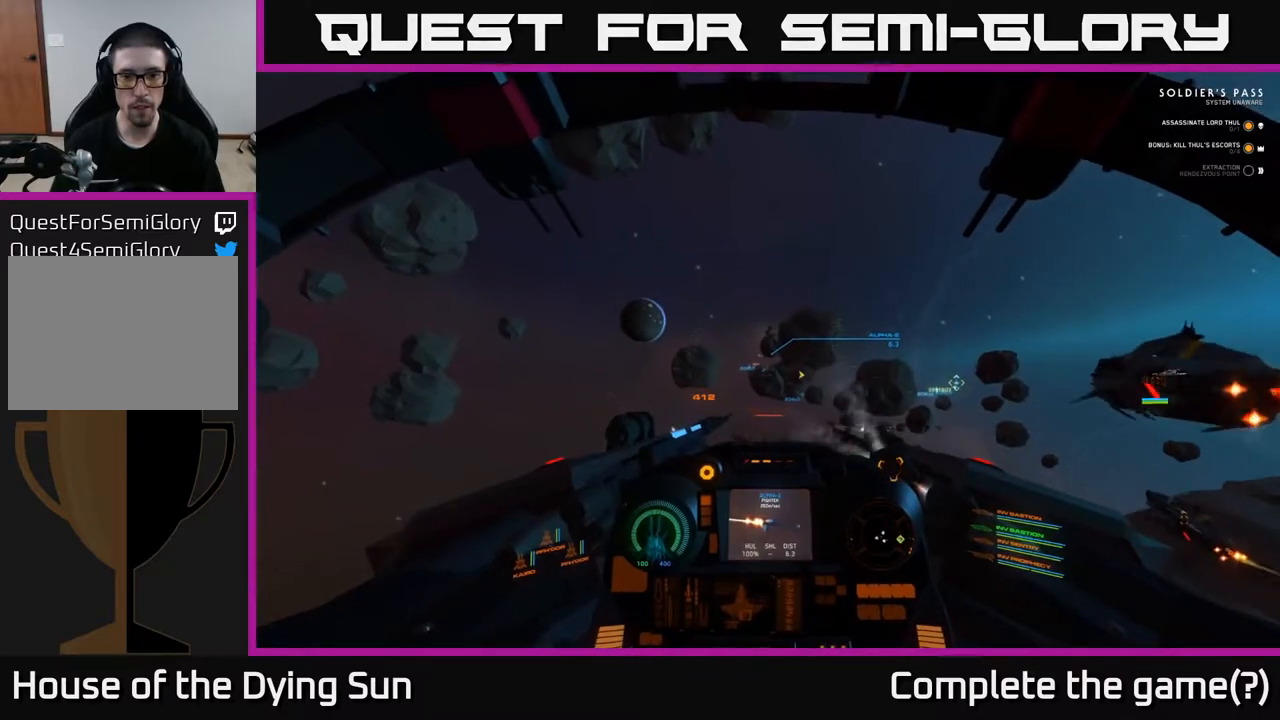
{"buttons": ["L2"], "left_stick": "center", "right_stick": "down", "events": [[133, "right_stick", "center"], [283, "right_stick", "right"], [367, "right_stick", "down-right"], [467, "right_stick", "down"]]}
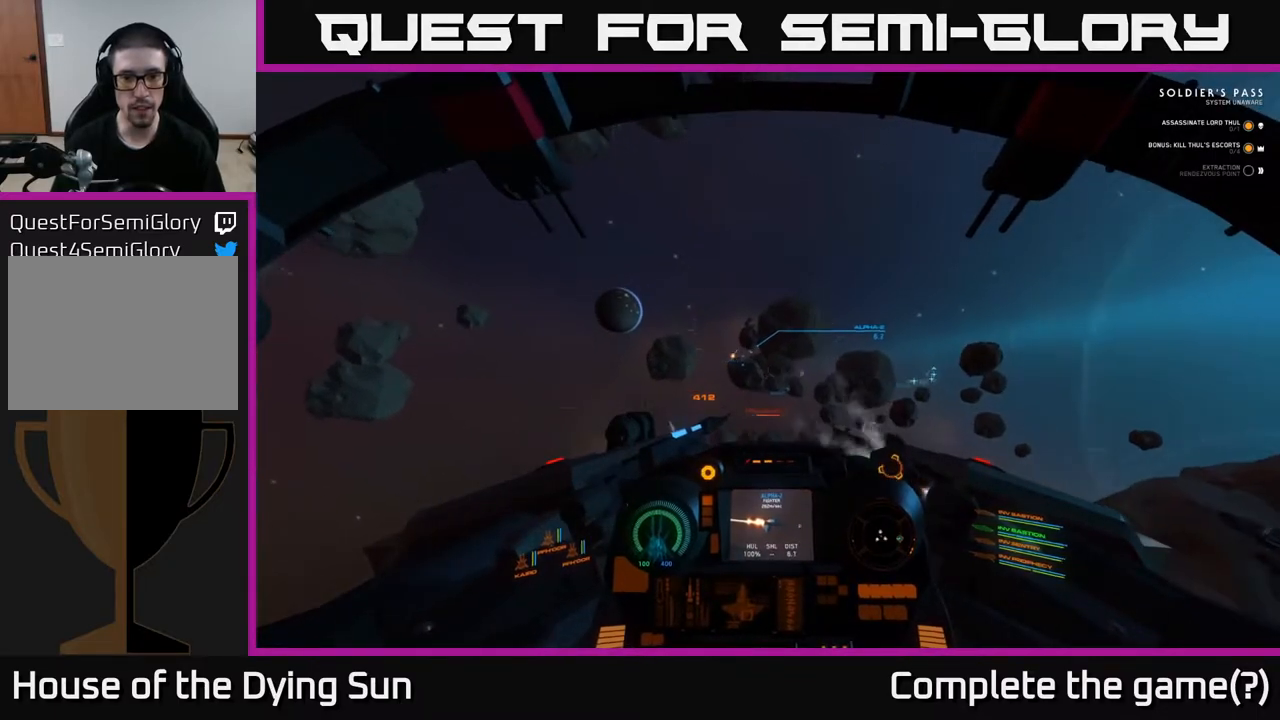
{"buttons": ["L2"], "left_stick": "center", "right_stick": "center", "events": [[67, "right_stick", "center"], [233, "right_stick", "right"], [333, "R1", "down"], [433, "R1", "up"], [450, "right_stick", "center"]]}
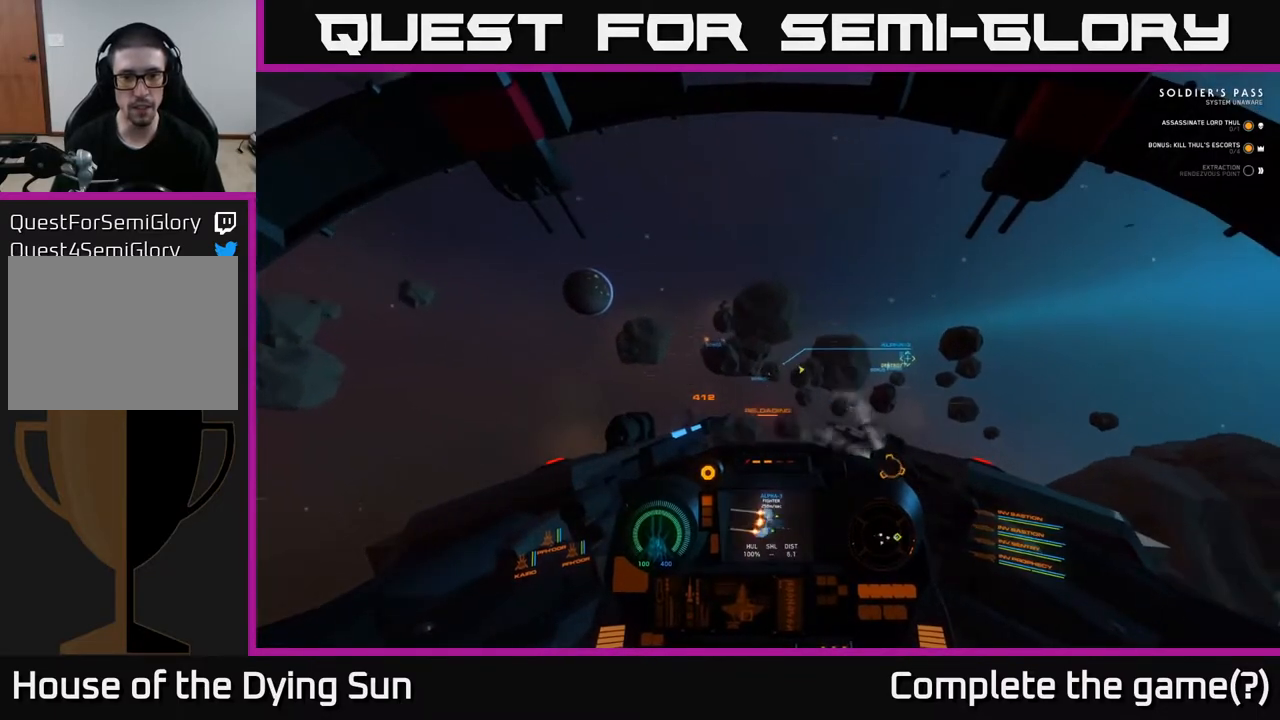
{"buttons": ["L2"], "left_stick": "center", "right_stick": "up-right", "events": [[150, "right_stick", "down"], [283, "right_stick", "center"], [450, "right_stick", "up-right"]]}
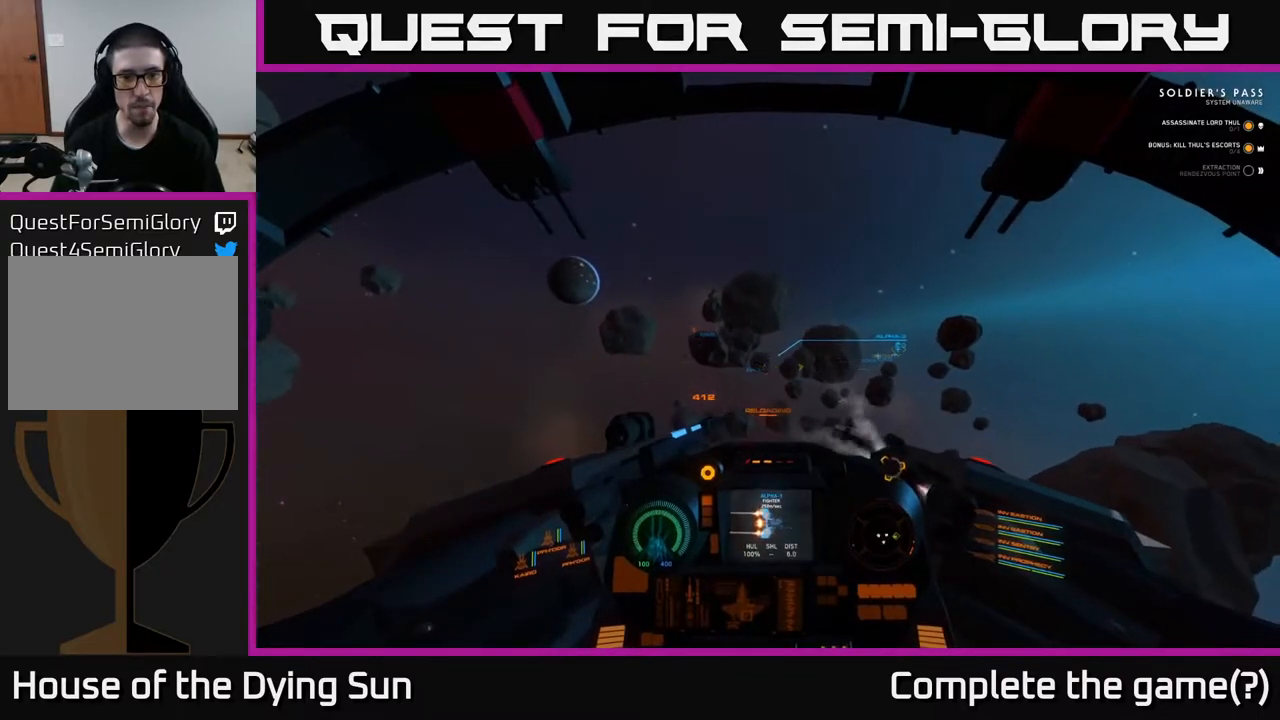
{"buttons": ["L2"], "left_stick": "center", "right_stick": "right", "events": [[67, "right_stick", "center"], [450, "right_stick", "right"]]}
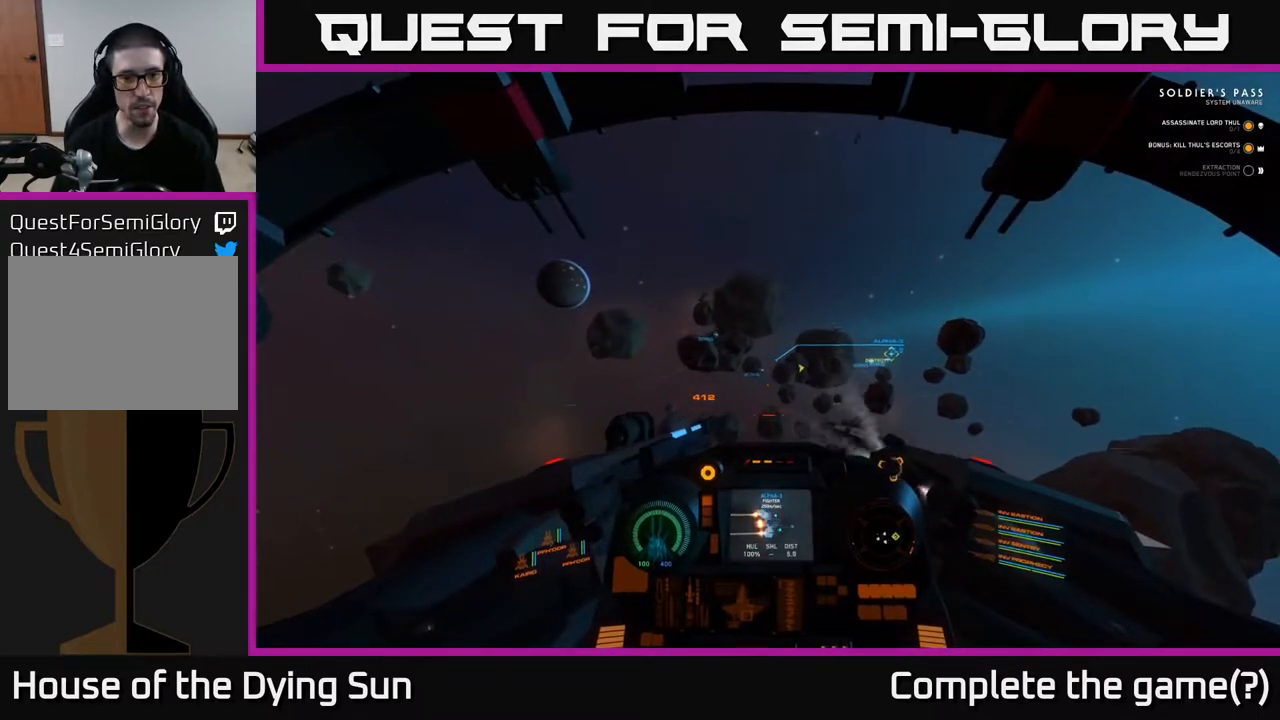
{"buttons": ["L2"], "left_stick": "center", "right_stick": "center", "events": [[83, "right_stick", "center"], [333, "right_stick", "right"], [450, "right_stick", "center"]]}
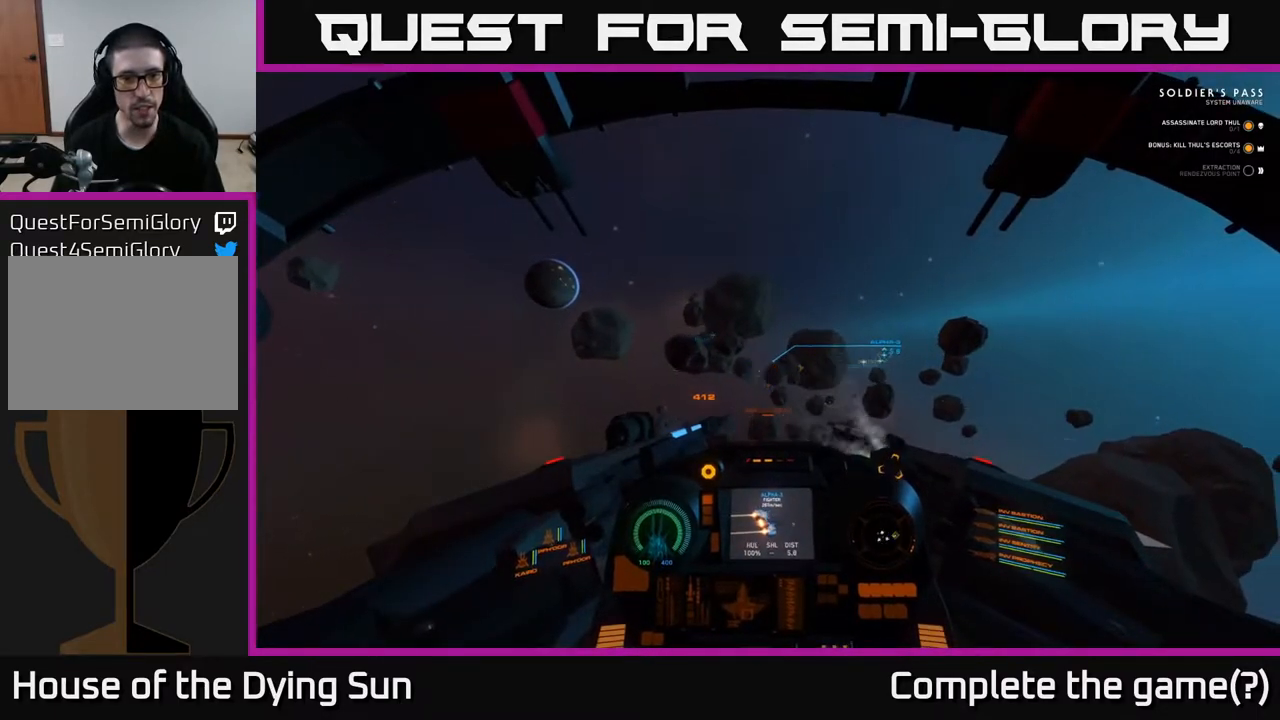
{"buttons": ["L2"], "left_stick": "center", "right_stick": "center", "events": []}
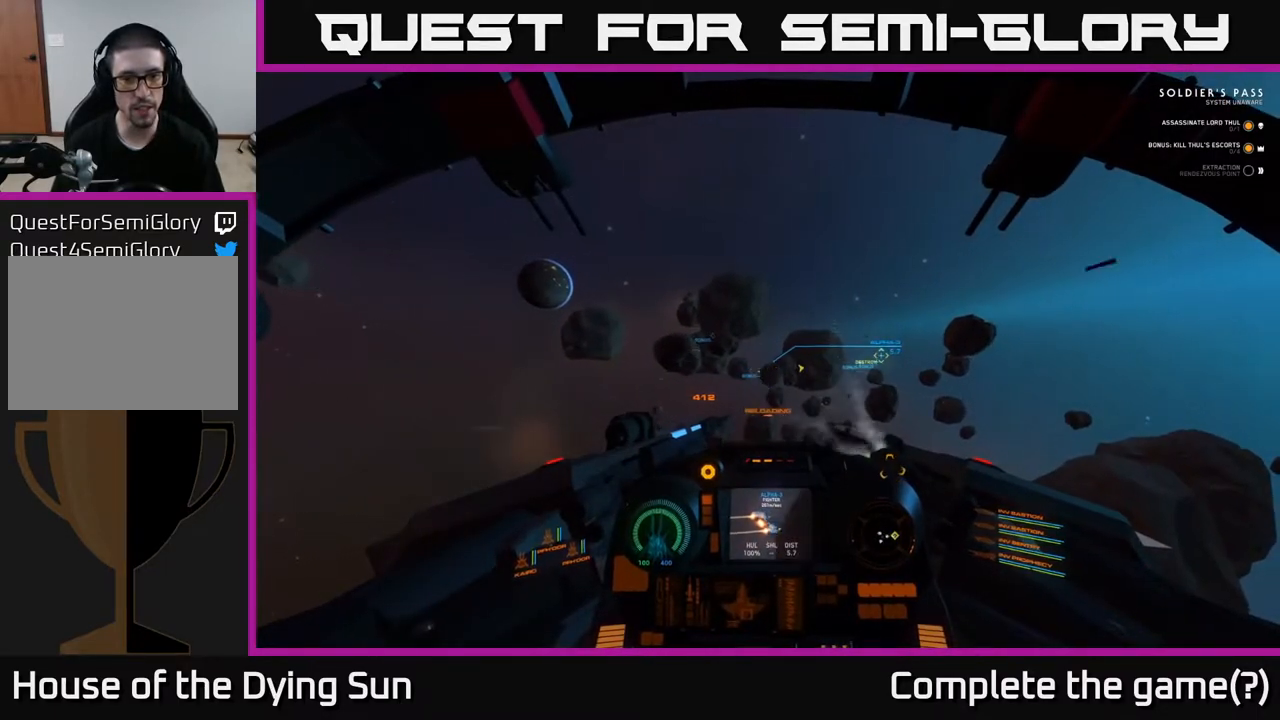
{"buttons": ["L2"], "left_stick": "center", "right_stick": "up-left", "events": [[333, "right_stick", "up-left"]]}
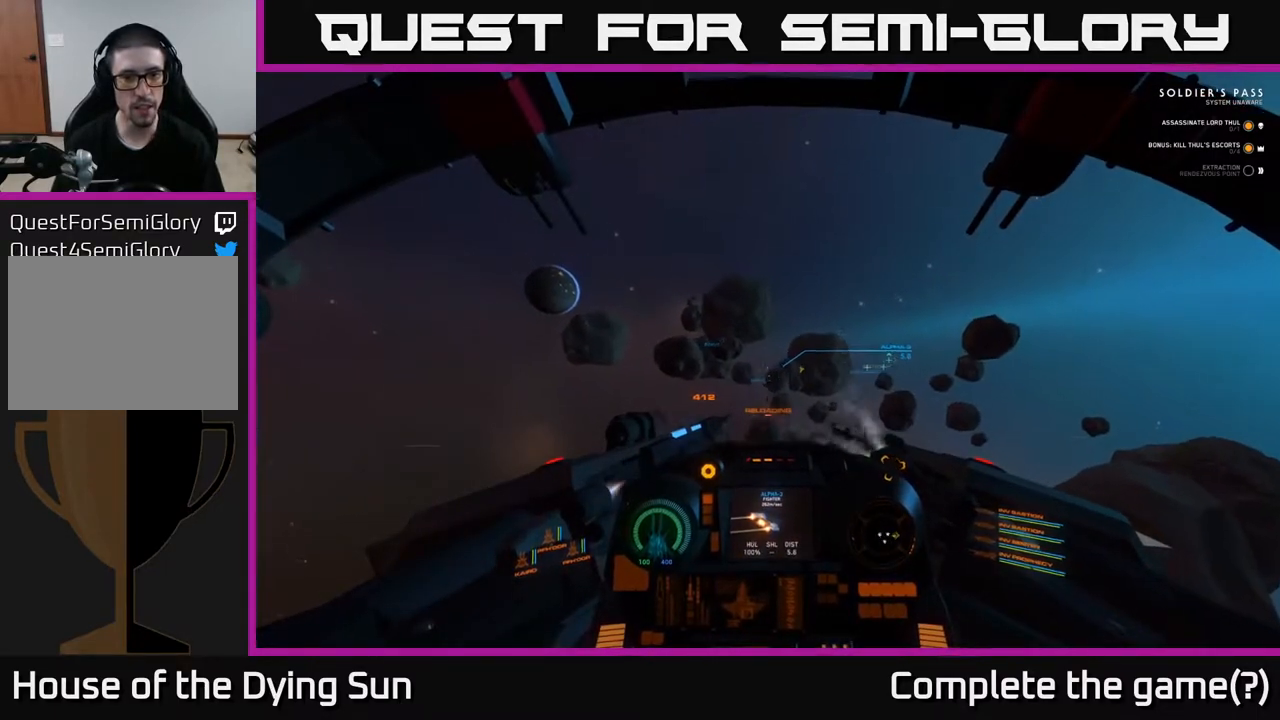
{"buttons": ["L2"], "left_stick": "center", "right_stick": "up", "events": [[167, "right_stick", "center"], [300, "R1", "down"], [400, "R1", "up"], [450, "right_stick", "up"]]}
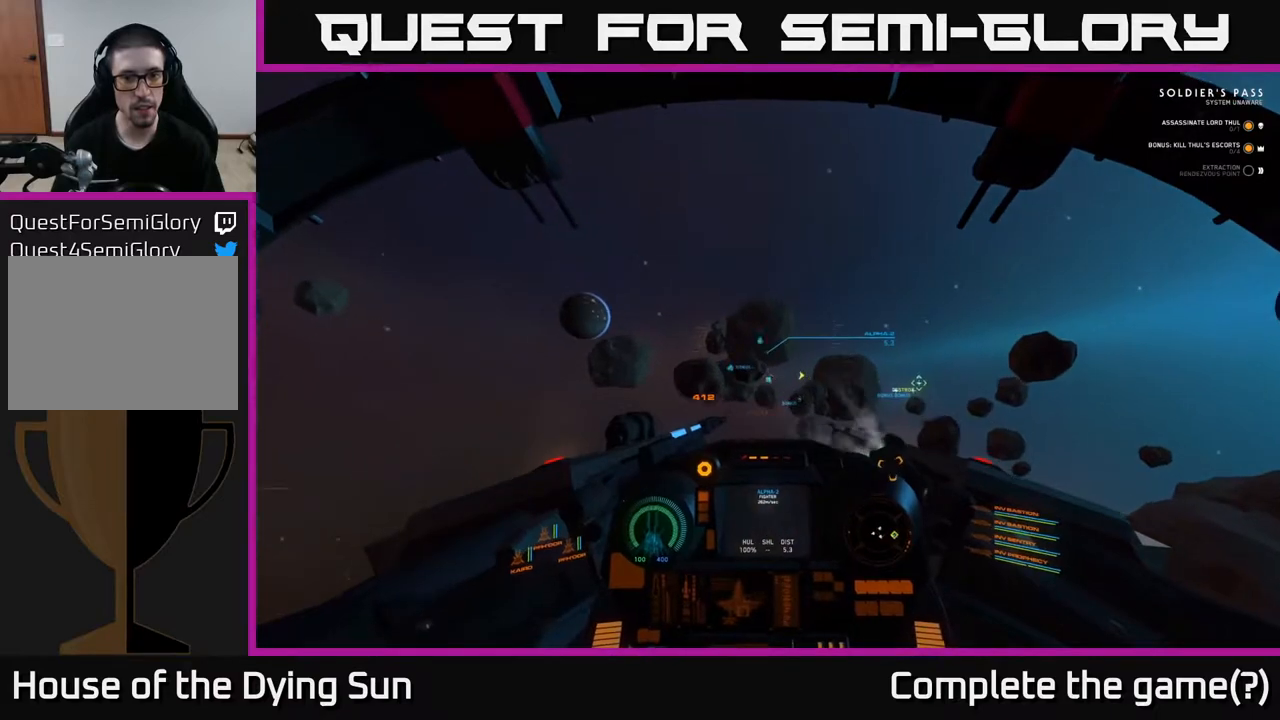
{"buttons": ["L2"], "left_stick": "center", "right_stick": "center", "events": [[83, "right_stick", "center"], [333, "right_stick", "down-right"], [433, "right_stick", "center"]]}
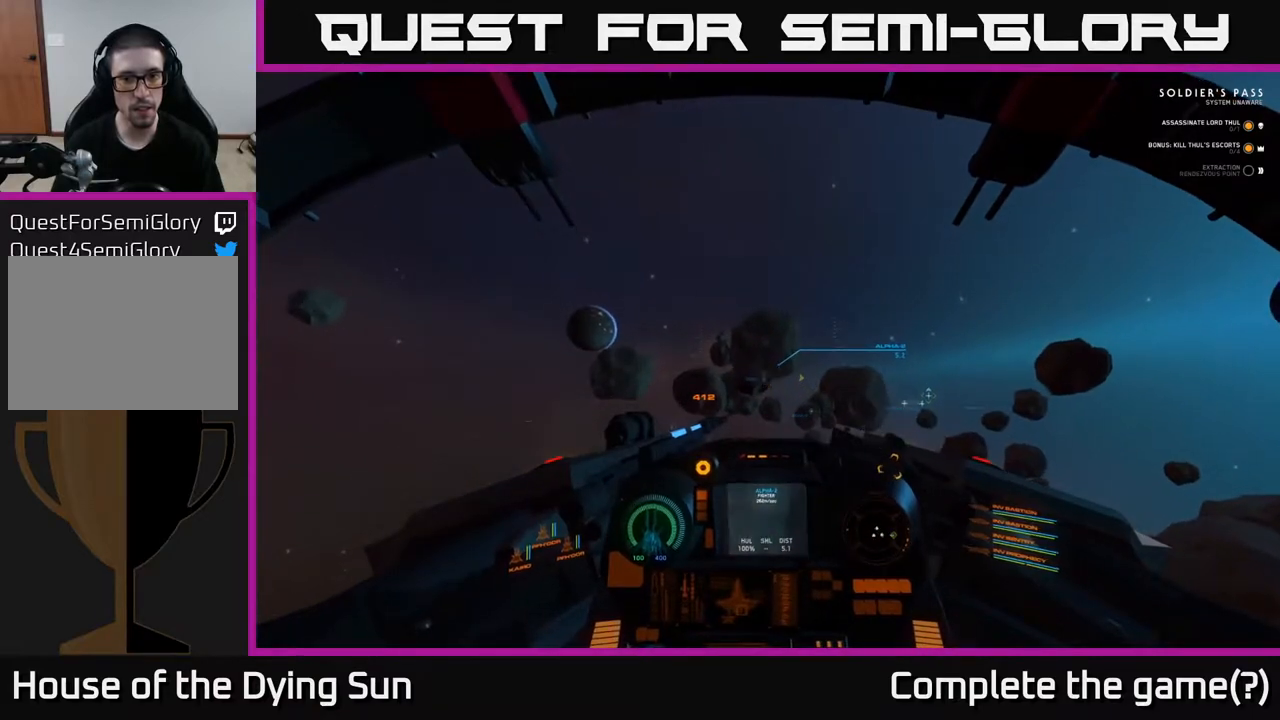
{"buttons": ["L2"], "left_stick": "center", "right_stick": "center", "events": [[33, "right_stick", "right"], [200, "right_stick", "center"]]}
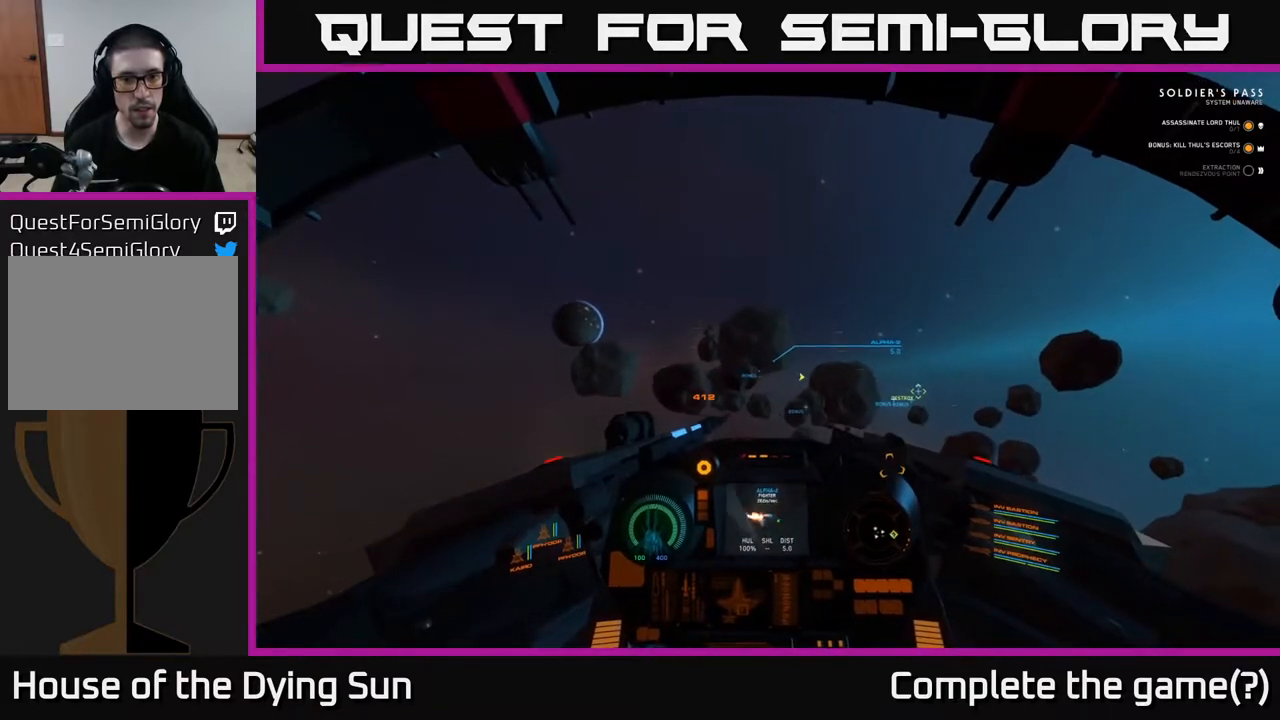
{"buttons": ["L2"], "left_stick": "center", "right_stick": "up-left", "events": [[117, "right_stick", "down-right"], [217, "right_stick", "center"], [400, "right_stick", "up-left"]]}
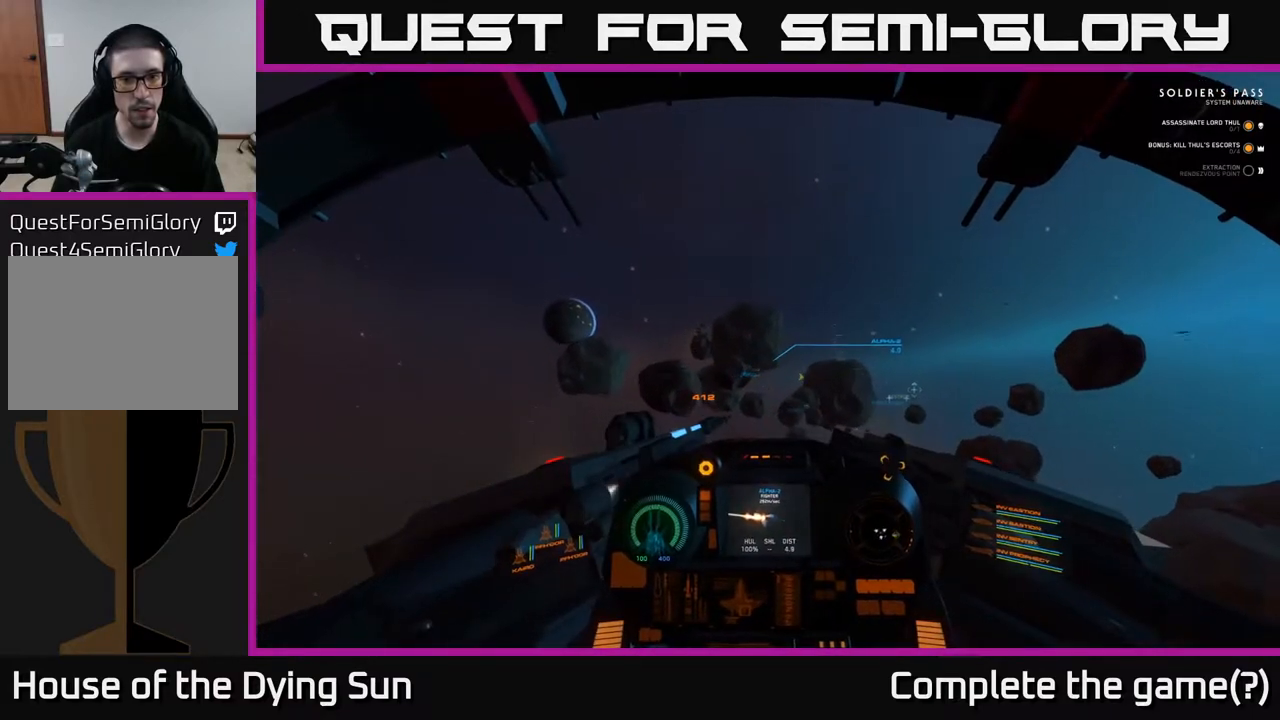
{"buttons": ["L2"], "left_stick": "center", "right_stick": "center", "events": [[83, "right_stick", "center"], [100, "R2", "down"], [167, "right_stick", "down-right"], [200, "R2", "up"], [367, "right_stick", "center"]]}
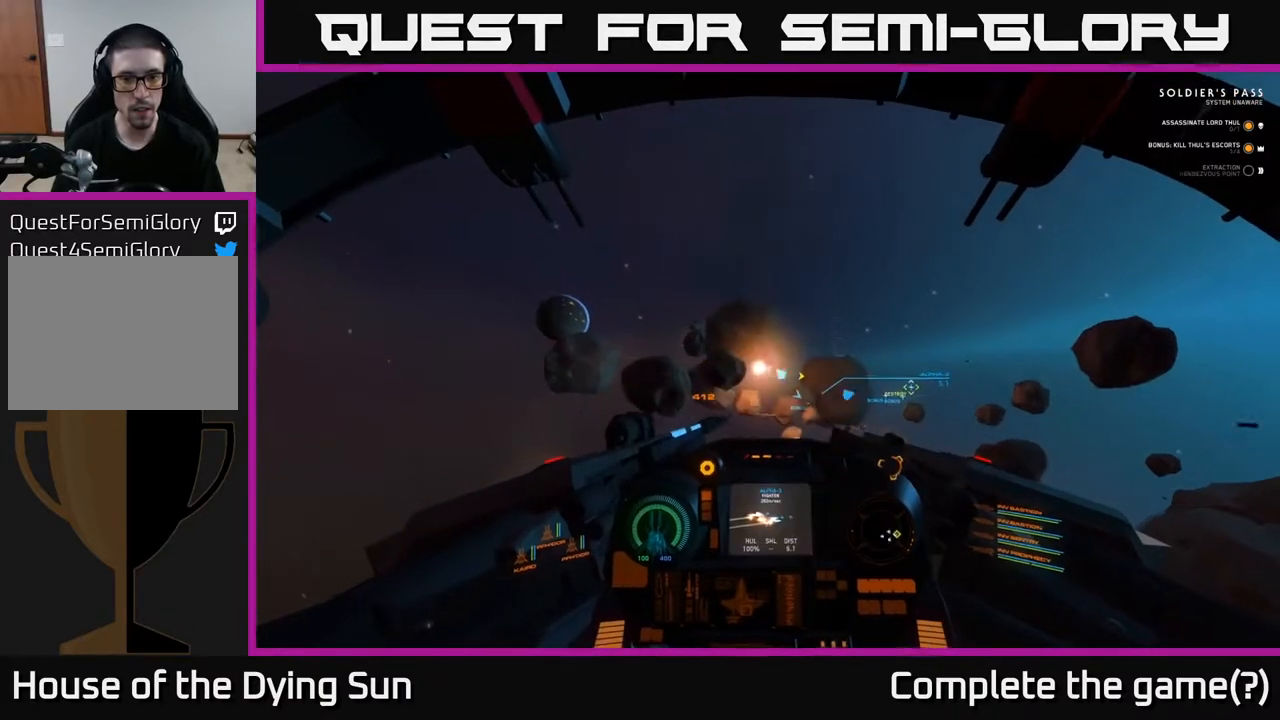
{"buttons": ["L2"], "left_stick": "center", "right_stick": "down-right", "events": [[33, "right_stick", "right"], [83, "right_stick", "down-right"]]}
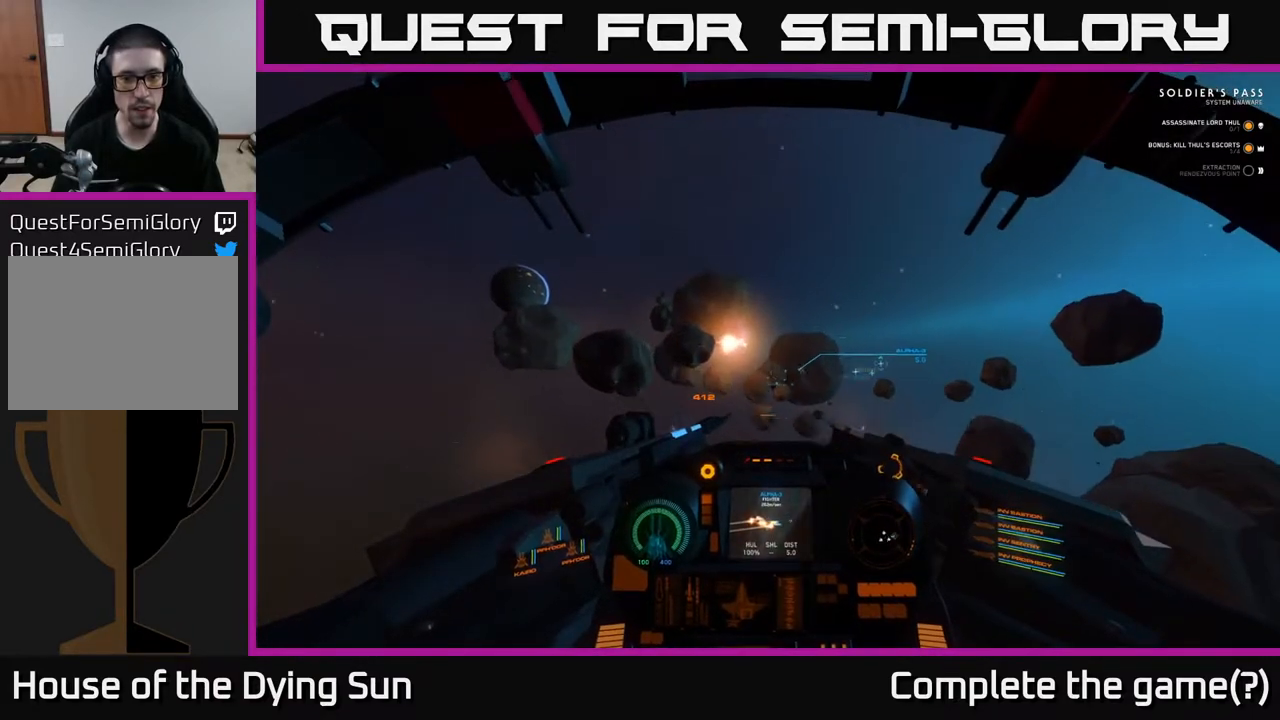
{"buttons": ["L2"], "left_stick": "center", "right_stick": "center", "events": [[17, "right_stick", "center"], [117, "R1", "down"], [183, "R1", "up"], [233, "right_stick", "up-right"], [400, "right_stick", "center"]]}
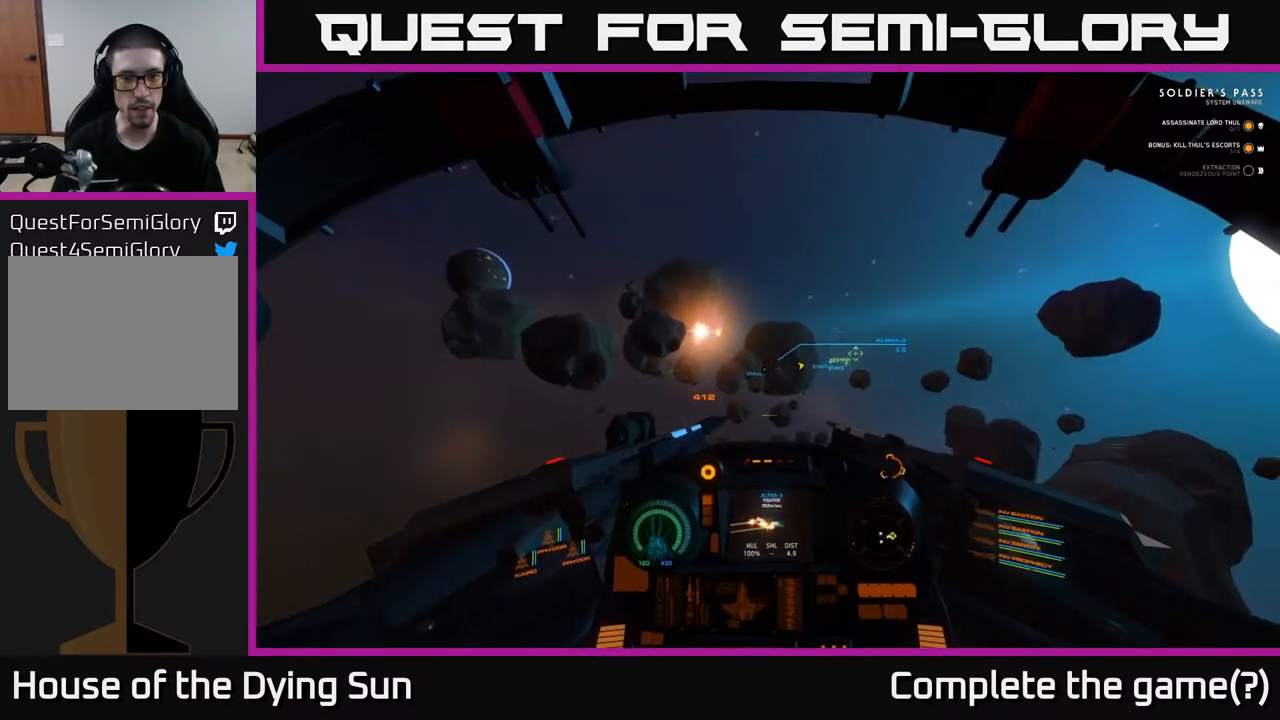
{"buttons": ["L2"], "left_stick": "center", "right_stick": "center", "events": [[217, "right_stick", "up-right"], [317, "right_stick", "up-left"], [350, "R2", "down"], [367, "right_stick", "center"], [450, "R2", "up"]]}
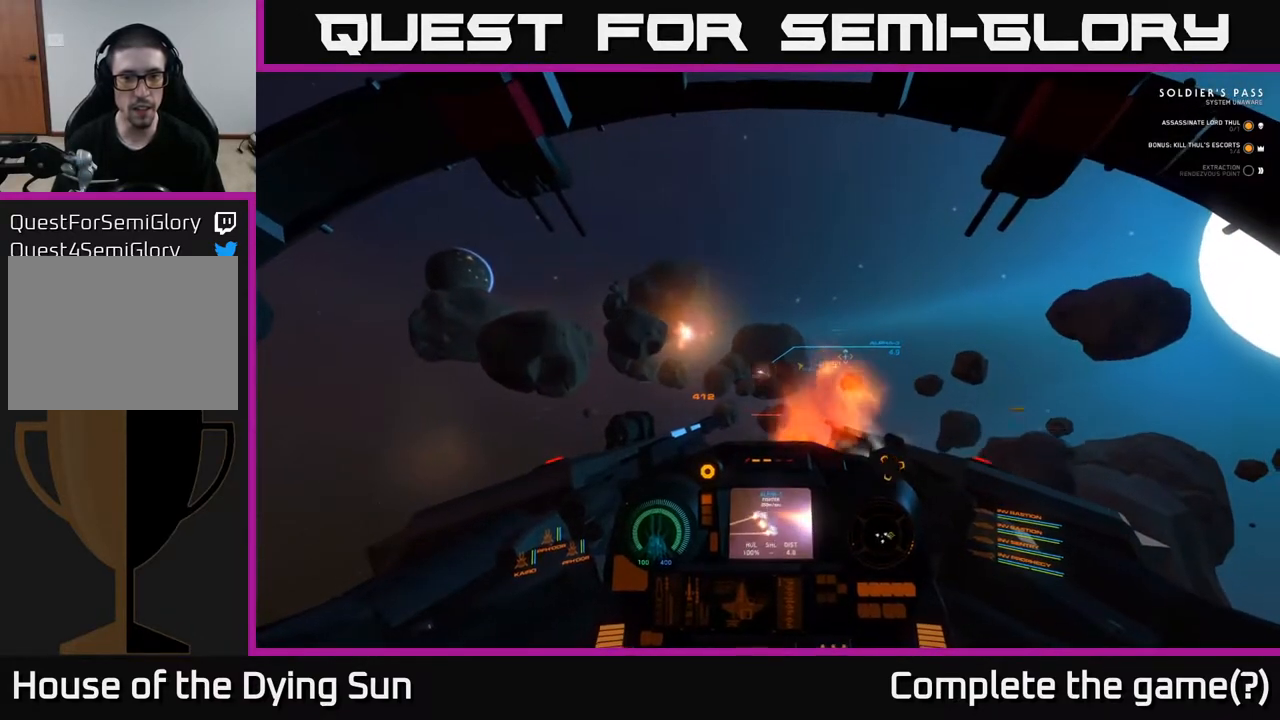
{"buttons": ["L2"], "left_stick": "center", "right_stick": "center", "events": [[67, "right_stick", "right"], [167, "right_stick", "center"]]}
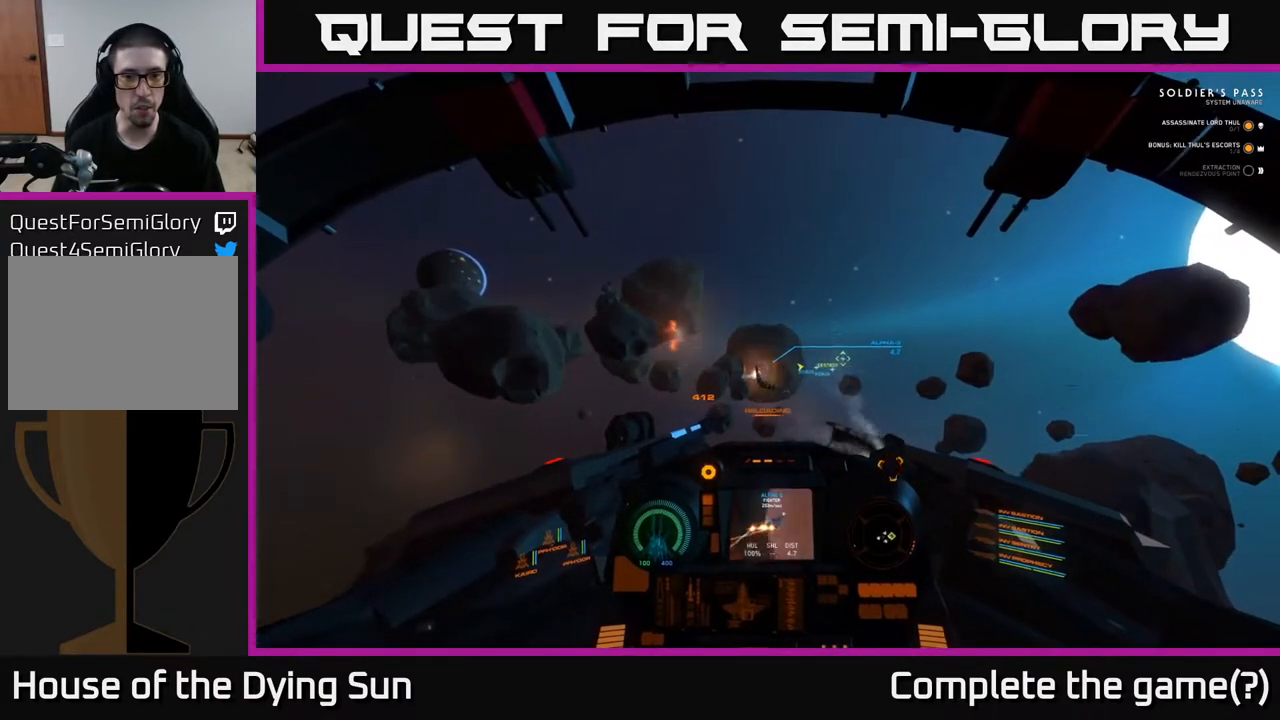
{"buttons": ["L2"], "left_stick": "center", "right_stick": "up", "events": [[50, "right_stick", "right"], [200, "right_stick", "center"], [417, "right_stick", "up"]]}
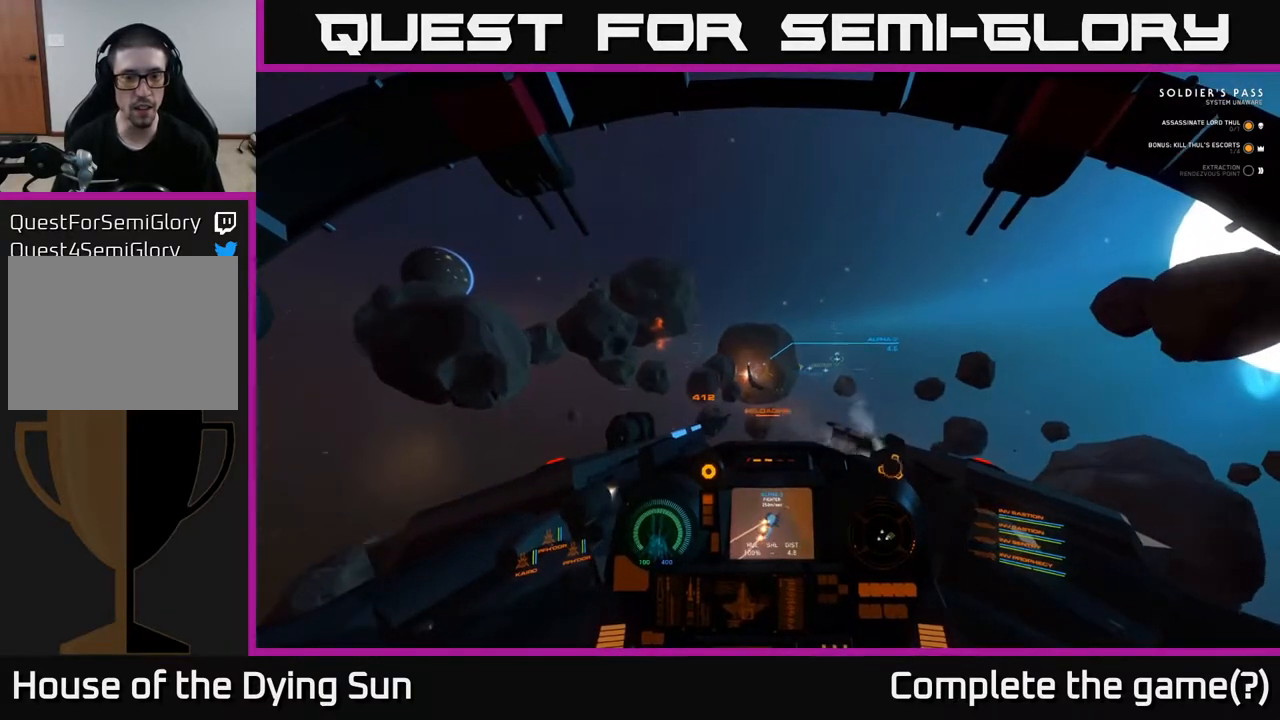
{"buttons": ["L2"], "left_stick": "center", "right_stick": "center", "events": [[67, "right_stick", "center"], [150, "R1", "down"], [200, "R1", "up"]]}
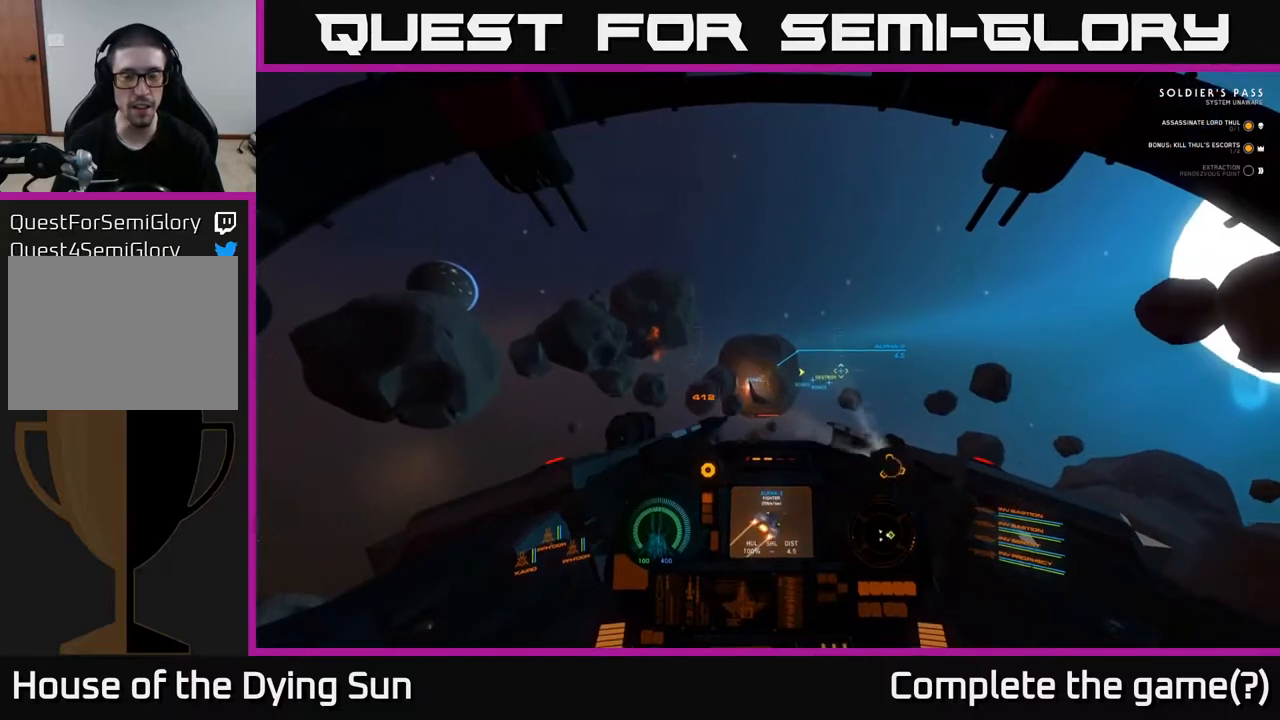
{"buttons": ["L2"], "left_stick": "center", "right_stick": "center", "events": [[150, "right_stick", "right"], [333, "right_stick", "center"]]}
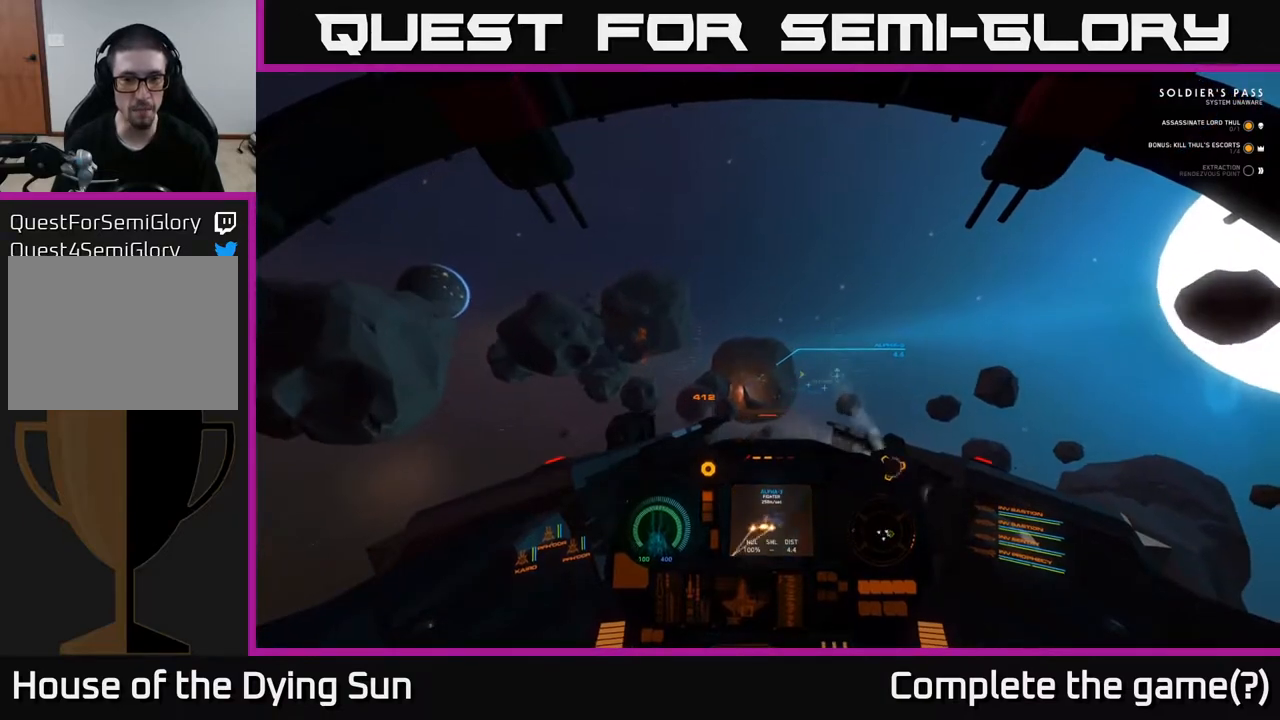
{"buttons": ["L2"], "left_stick": "center", "right_stick": "center", "events": [[33, "right_stick", "up-right"], [133, "right_stick", "center"]]}